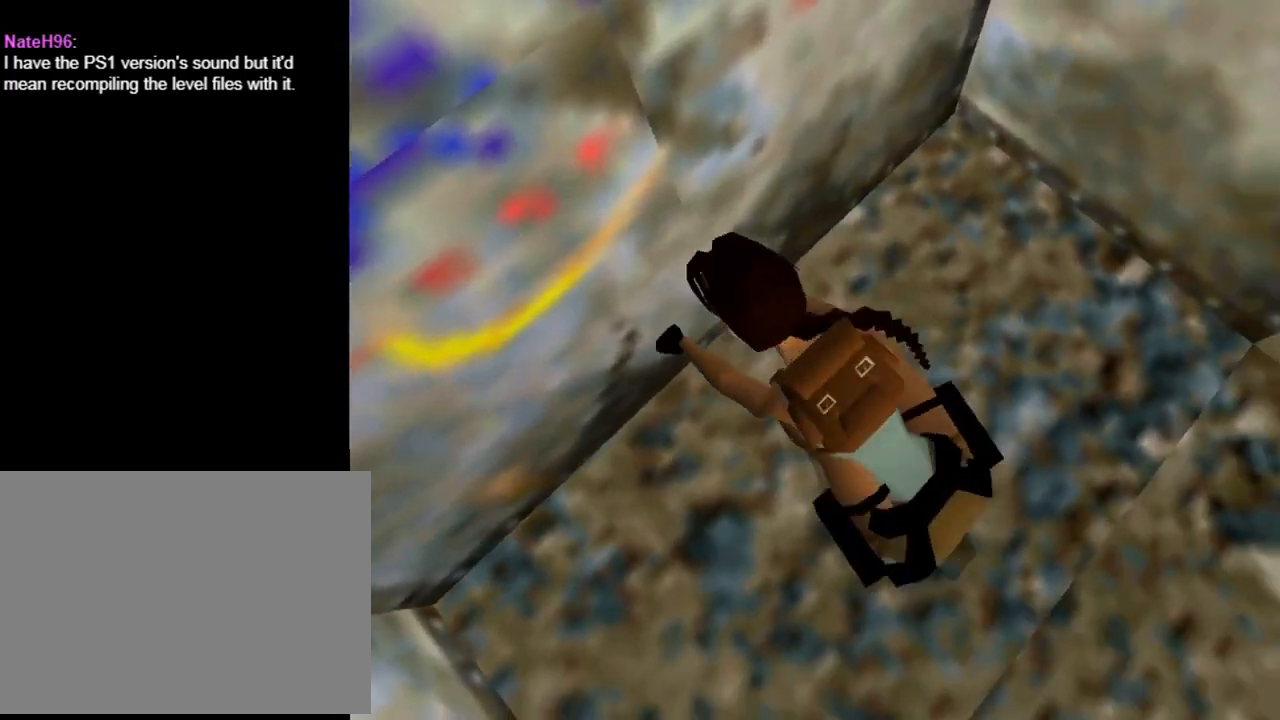
Gameplay with a controller (PlayStation layout); each line is a JSON object with the inputs held at the frame after it. "events" lists button and stick changes between this image and that frame as [ms after this image, input, new state], when the widget could be followed in between. Not read: R1 right_stick.
{"buttons": ["CROSS", "DPAD_DOWN"], "left_stick": "center", "events": []}
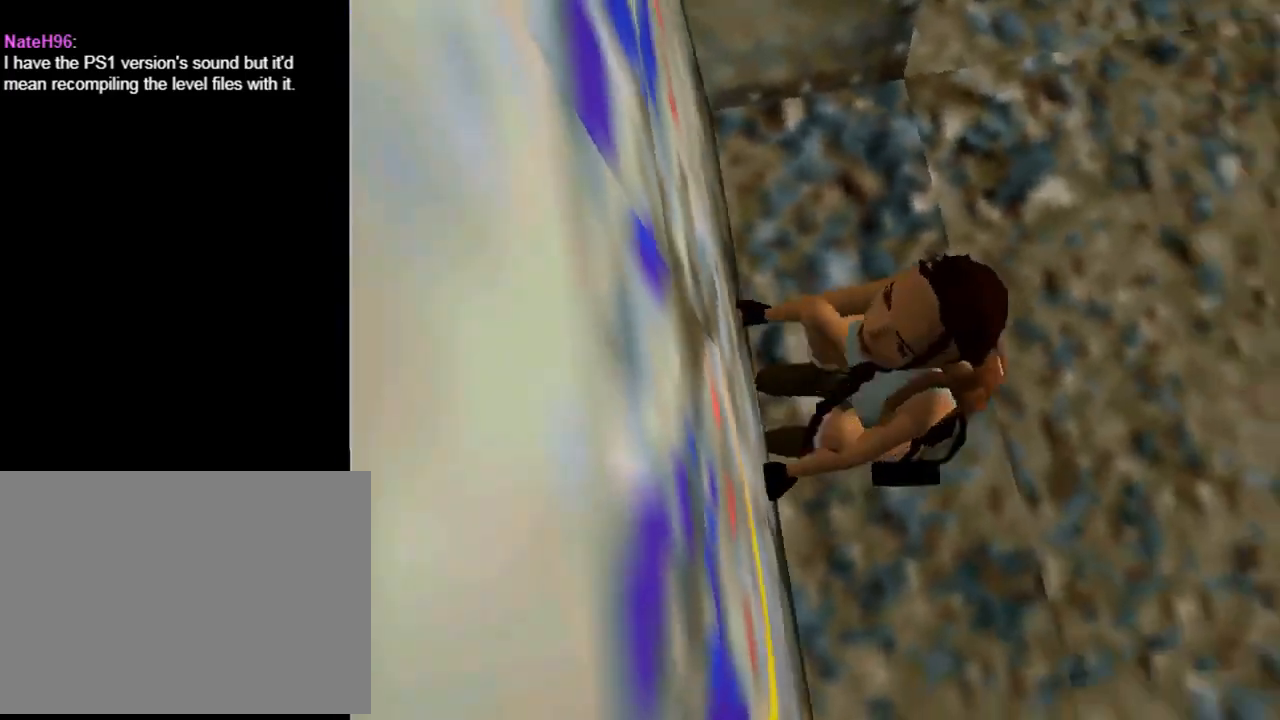
{"buttons": ["CROSS", "DPAD_DOWN"], "left_stick": "center", "events": []}
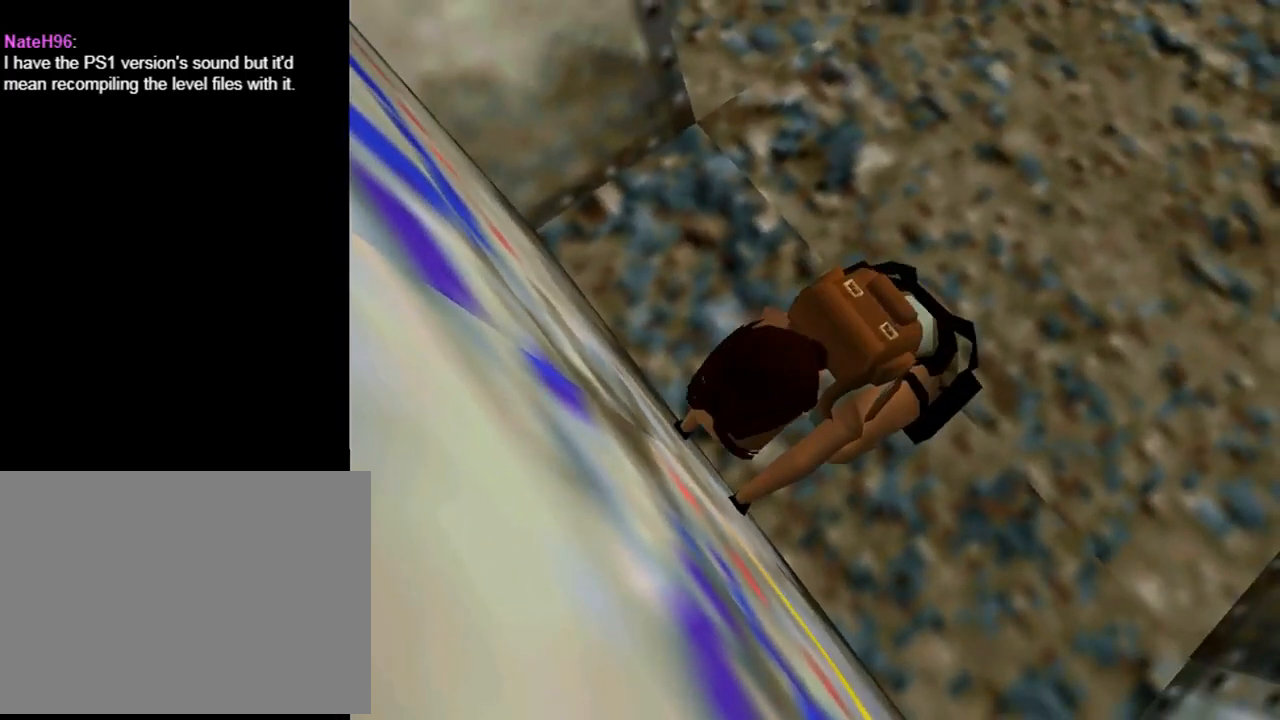
{"buttons": ["CROSS", "DPAD_DOWN"], "left_stick": "center", "events": []}
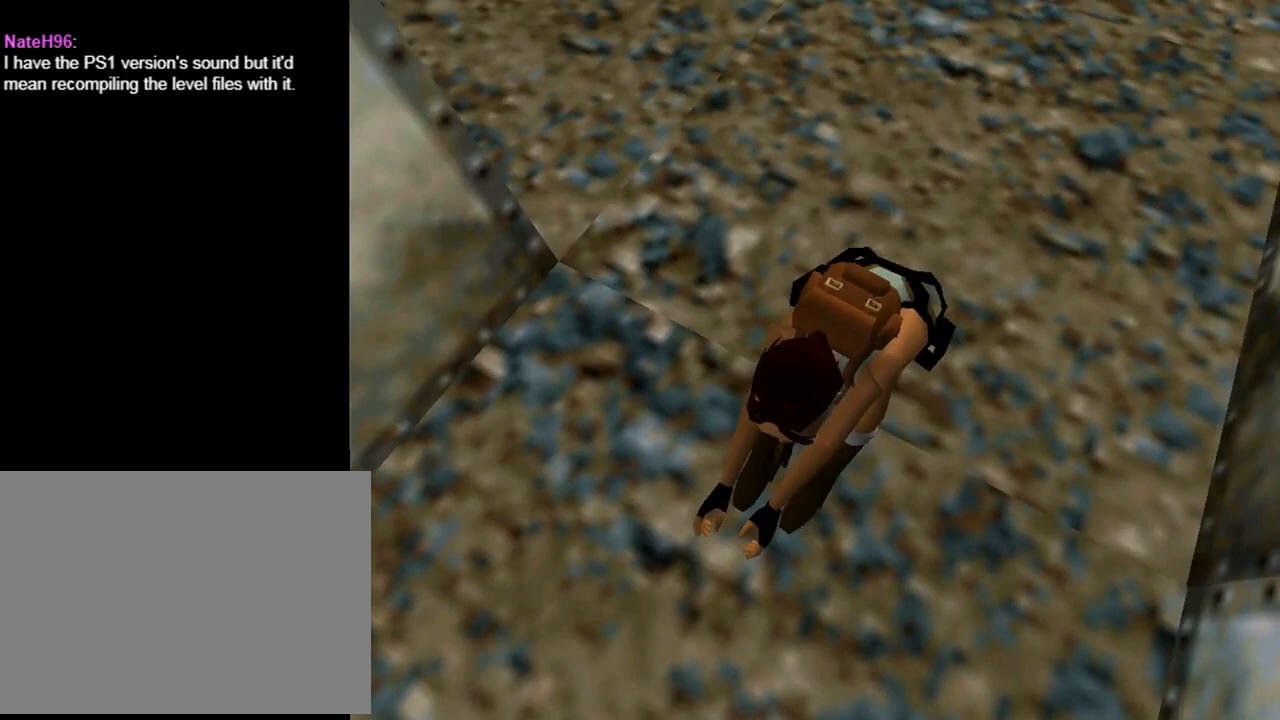
{"buttons": ["CROSS", "DPAD_DOWN"], "left_stick": "center", "events": []}
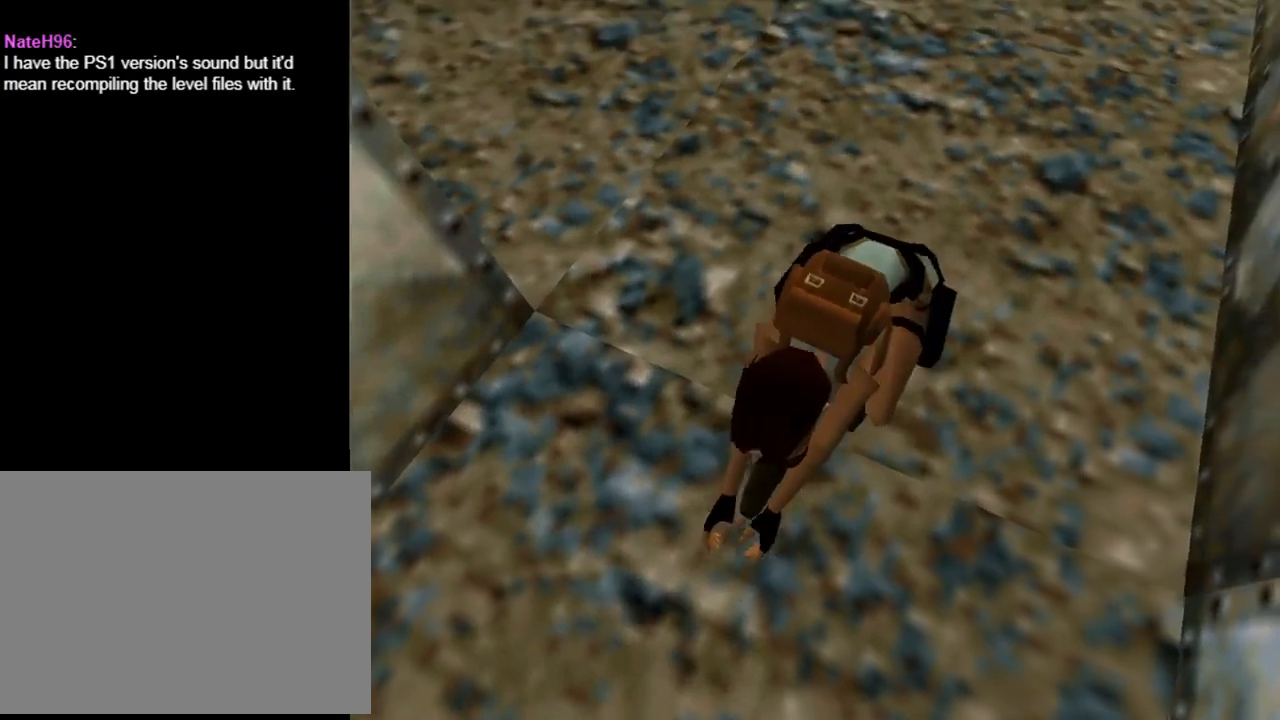
{"buttons": ["CROSS", "DPAD_DOWN"], "left_stick": "center", "events": []}
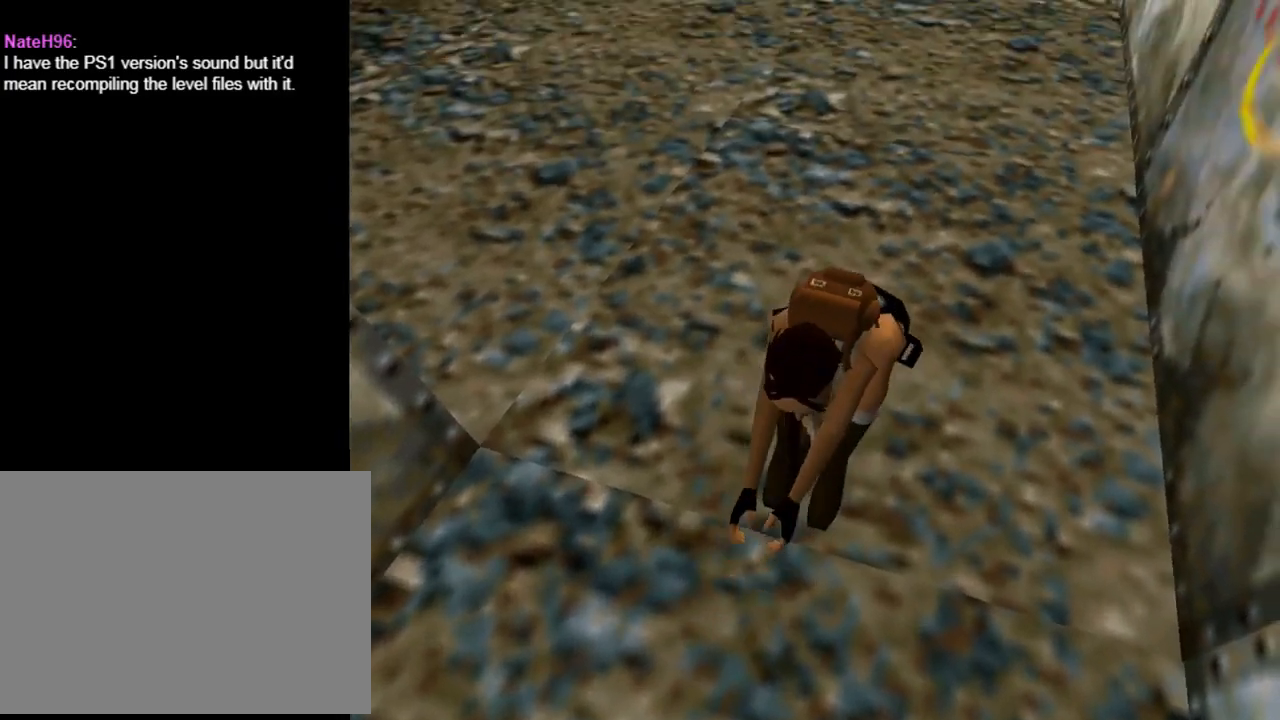
{"buttons": ["CROSS", "DPAD_DOWN"], "left_stick": "center", "events": []}
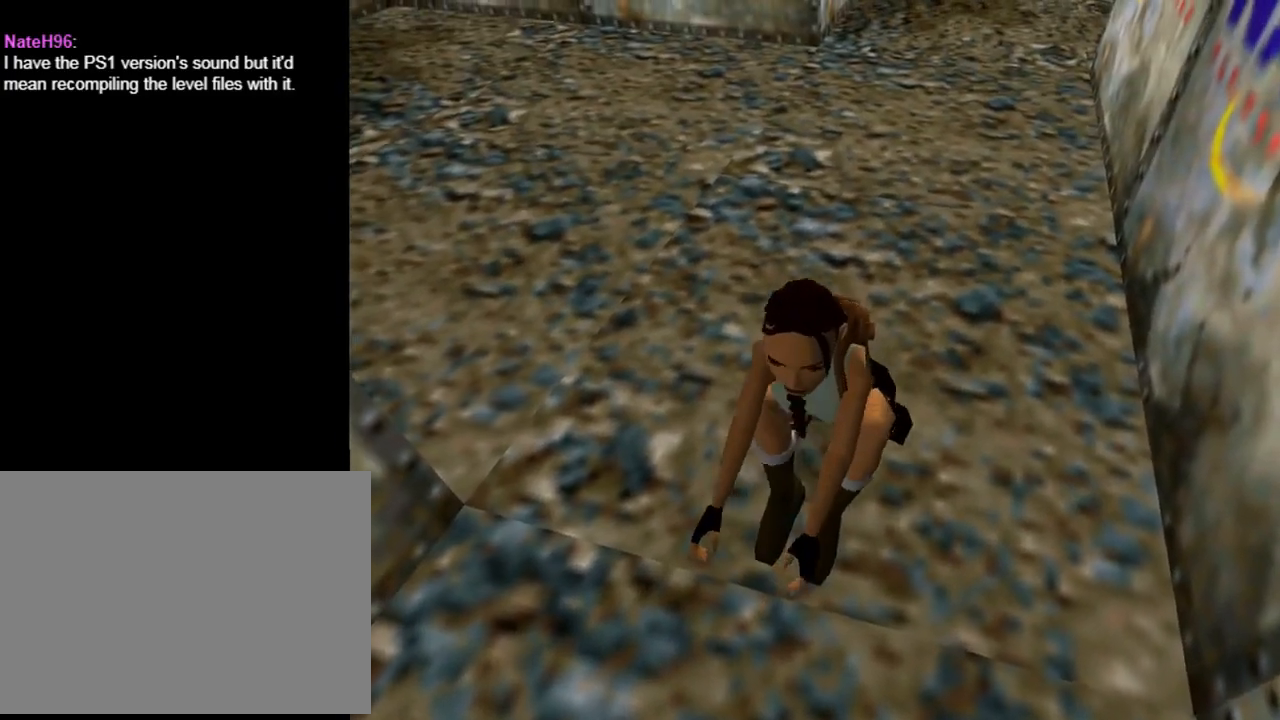
{"buttons": ["CROSS"], "left_stick": "center", "events": [[367, "DPAD_DOWN", "up"]]}
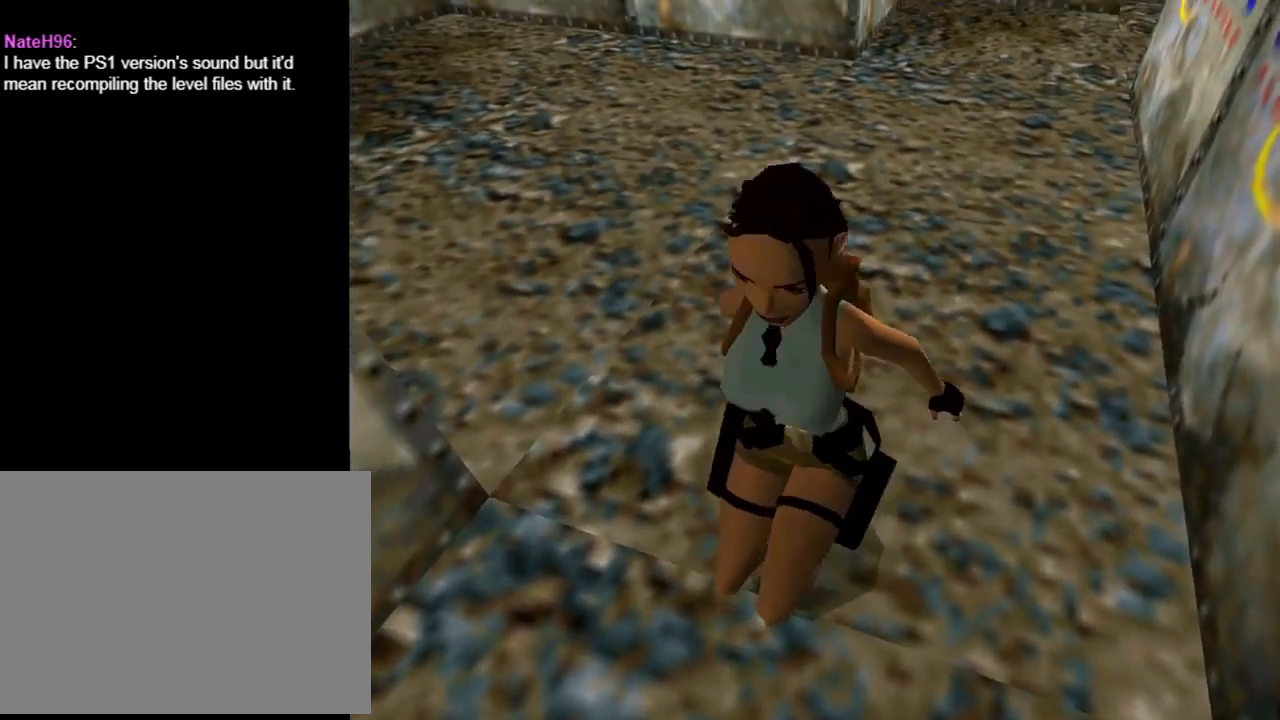
{"buttons": ["CROSS"], "left_stick": "center", "events": []}
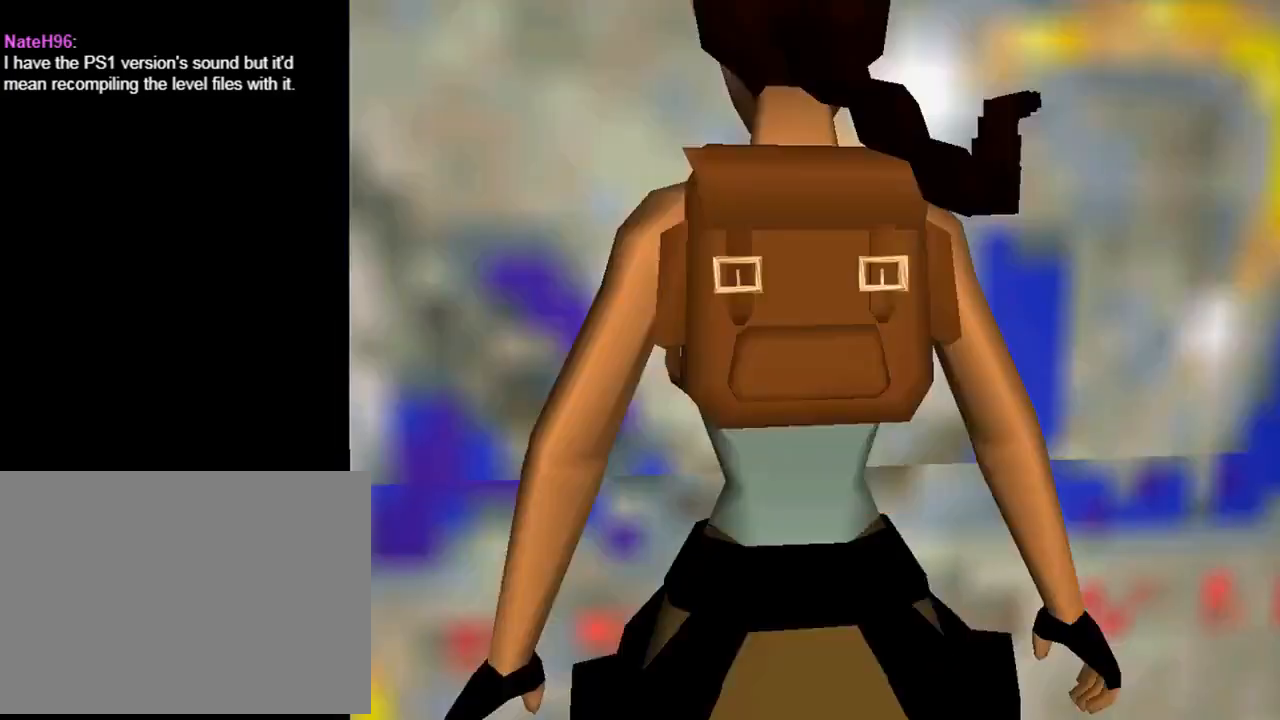
{"buttons": ["CROSS", "DPAD_DOWN"], "left_stick": "center", "events": [[367, "DPAD_DOWN", "down"]]}
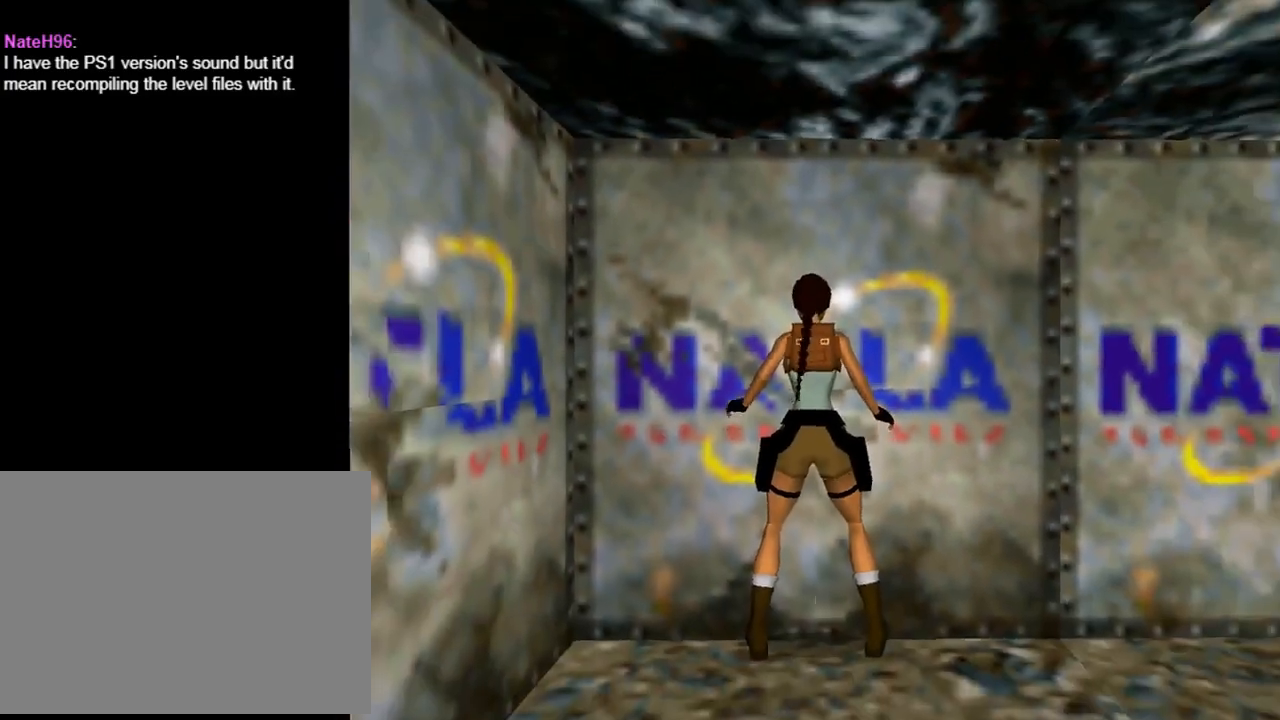
{"buttons": ["CROSS", "DPAD_DOWN"], "left_stick": "center", "events": []}
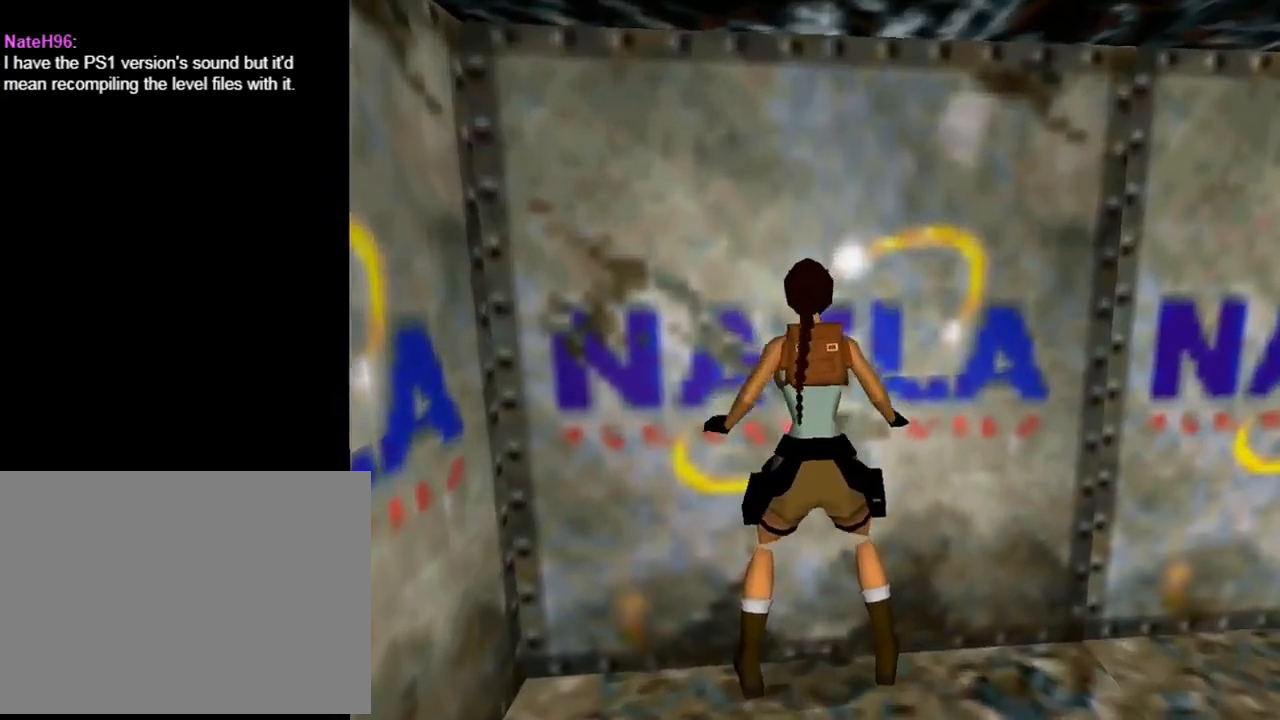
{"buttons": ["CROSS", "DPAD_DOWN"], "left_stick": "center", "events": []}
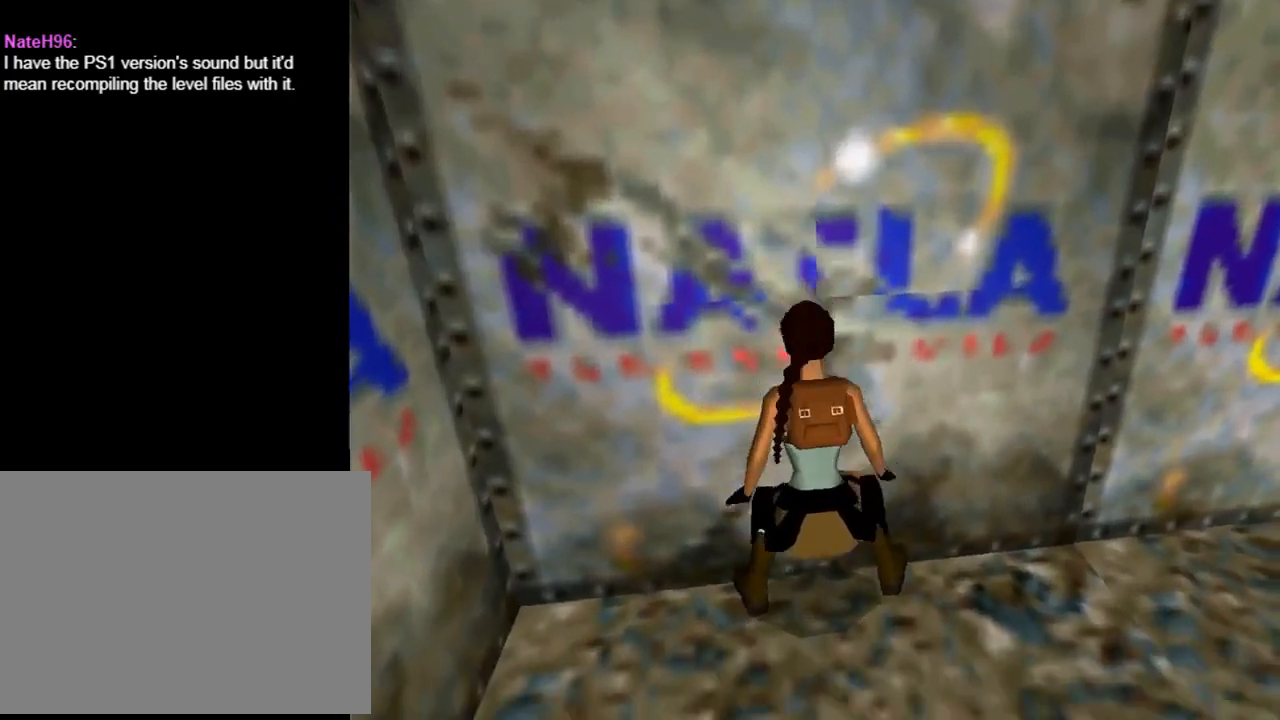
{"buttons": ["CROSS", "DPAD_DOWN"], "left_stick": "center", "events": []}
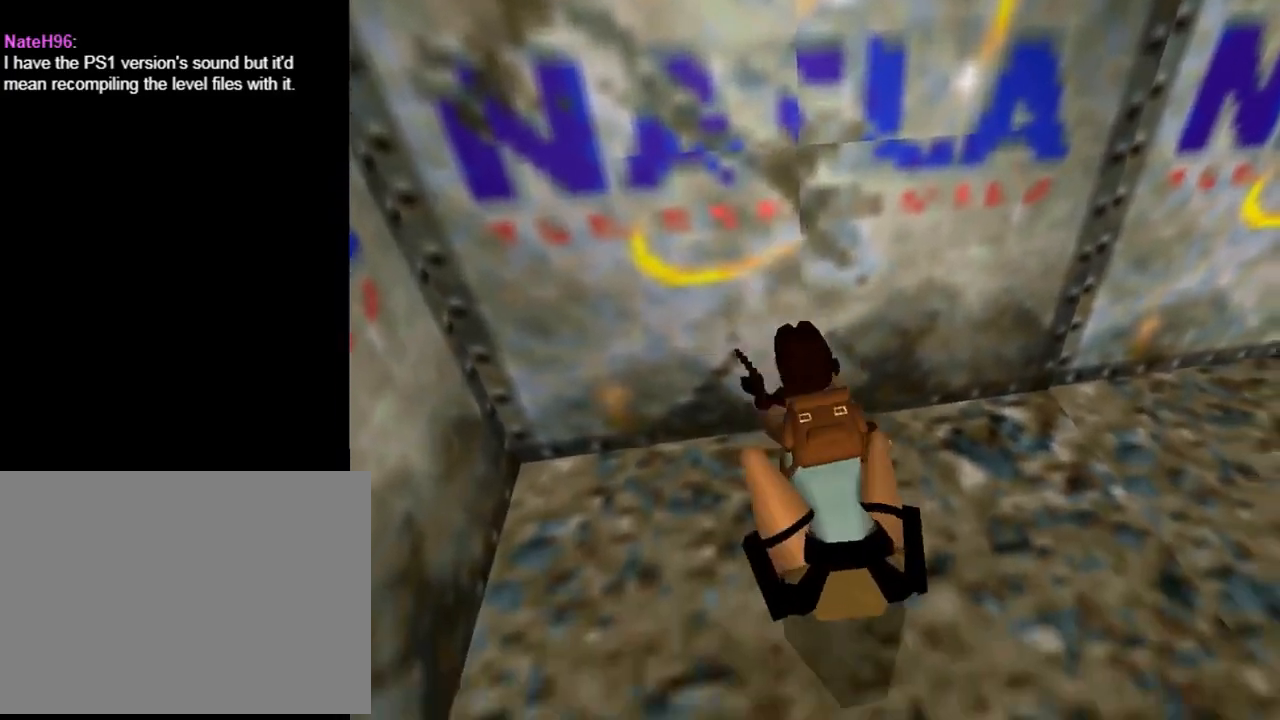
{"buttons": ["CROSS", "DPAD_DOWN"], "left_stick": "center", "events": []}
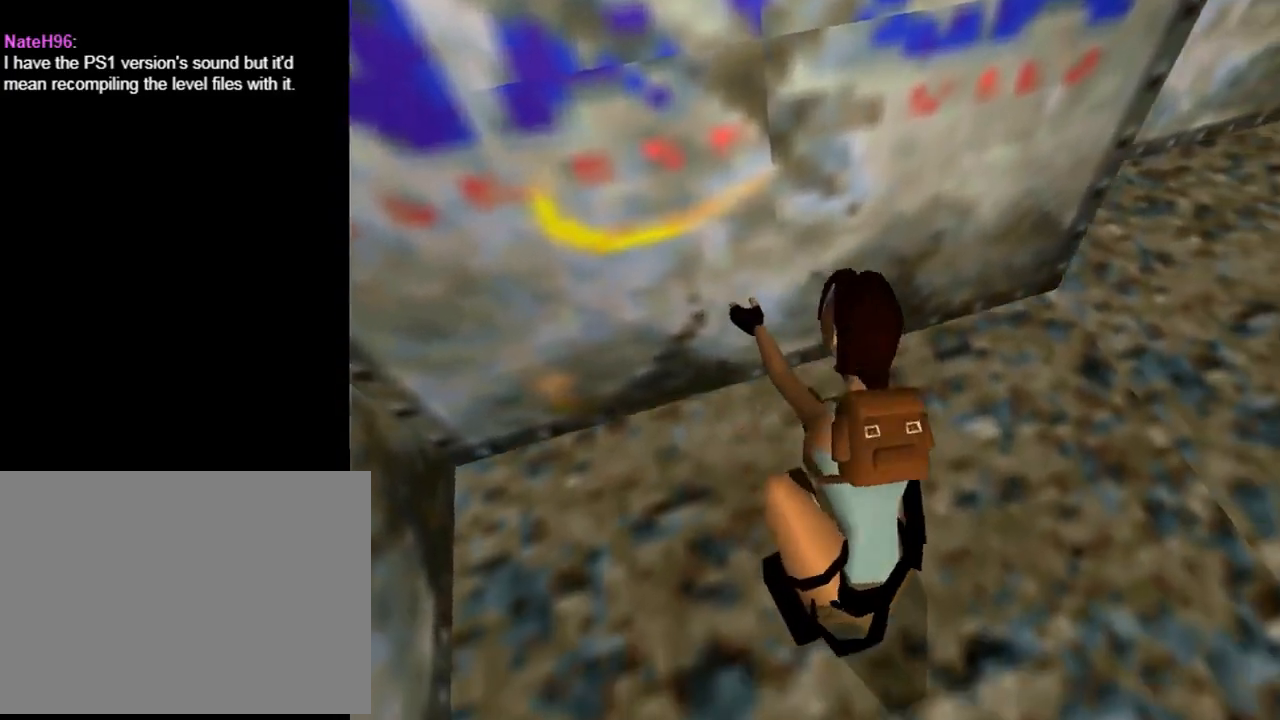
{"buttons": ["CROSS", "DPAD_DOWN"], "left_stick": "center", "events": []}
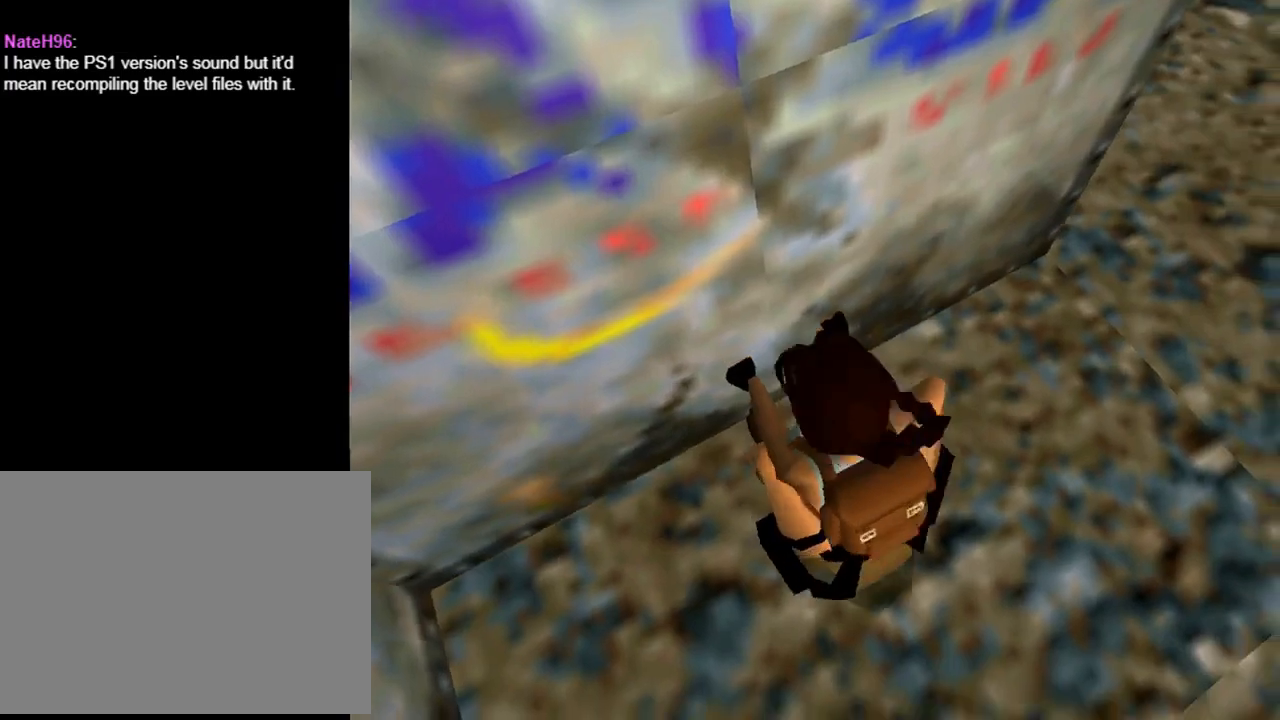
{"buttons": ["CROSS"], "left_stick": "center", "events": [[433, "DPAD_DOWN", "up"]]}
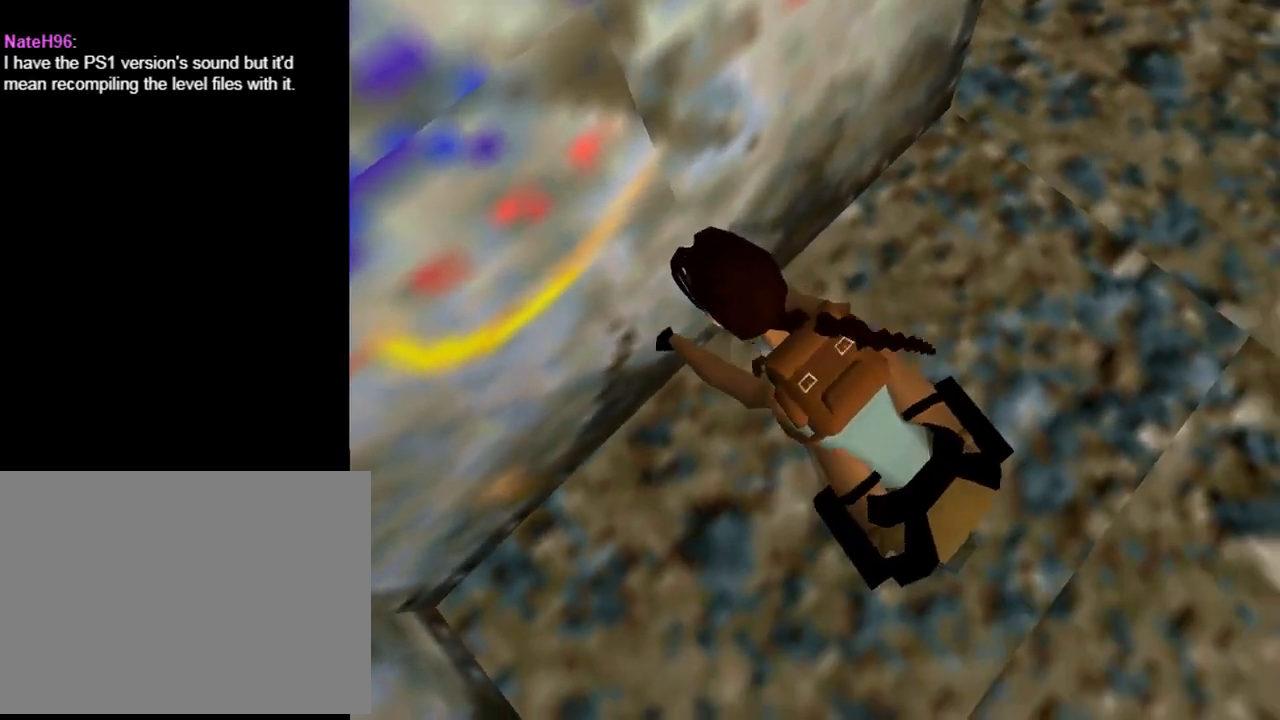
{"buttons": [], "left_stick": "center", "events": [[233, "CROSS", "up"]]}
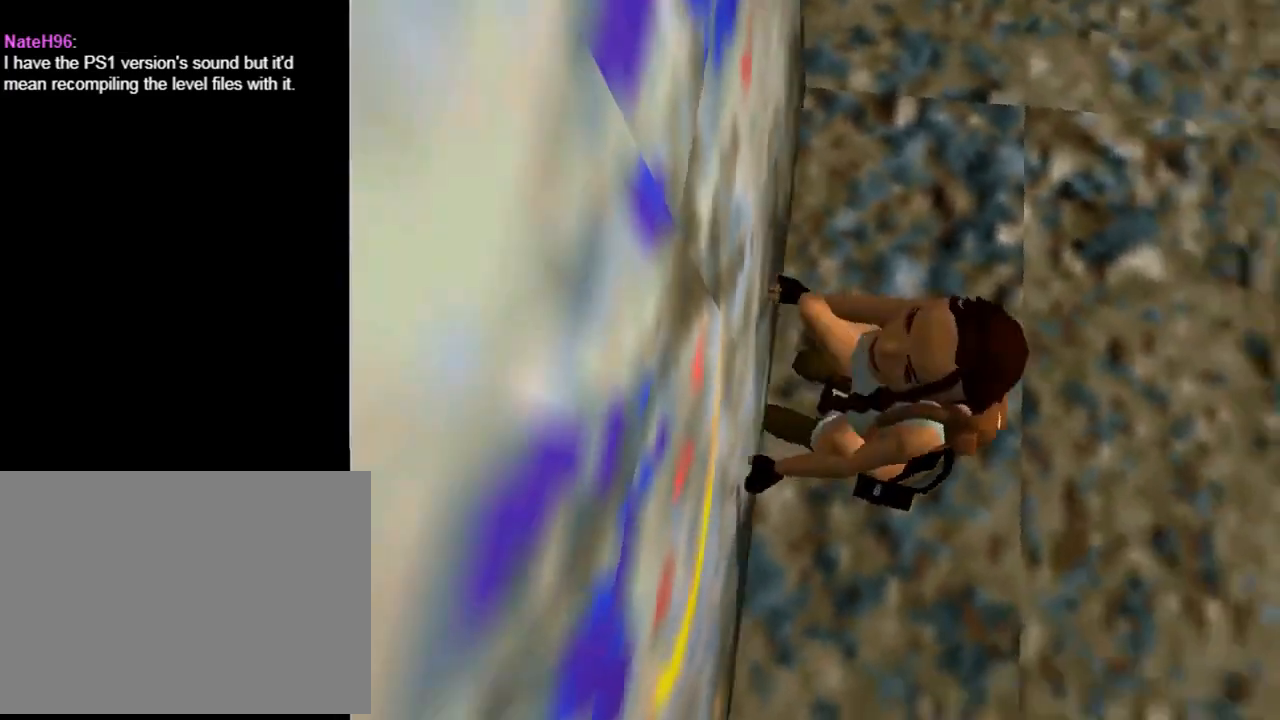
{"buttons": [], "left_stick": "center", "events": []}
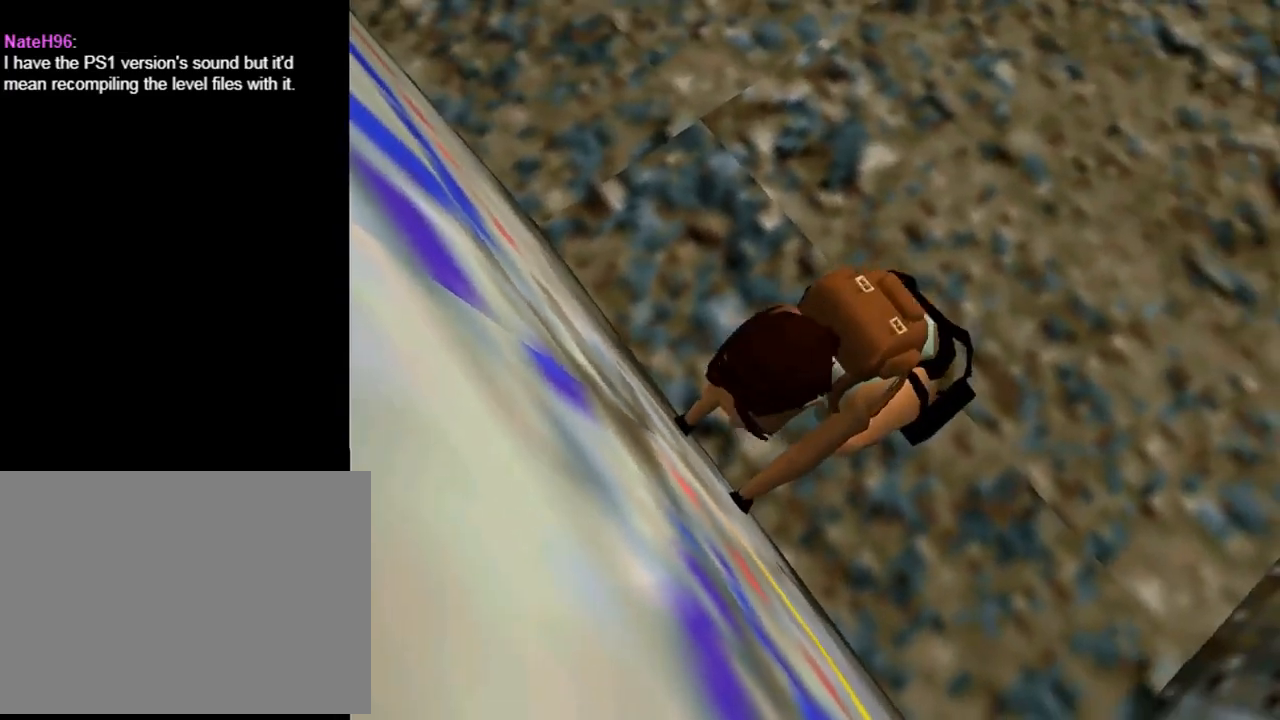
{"buttons": [], "left_stick": "center", "events": []}
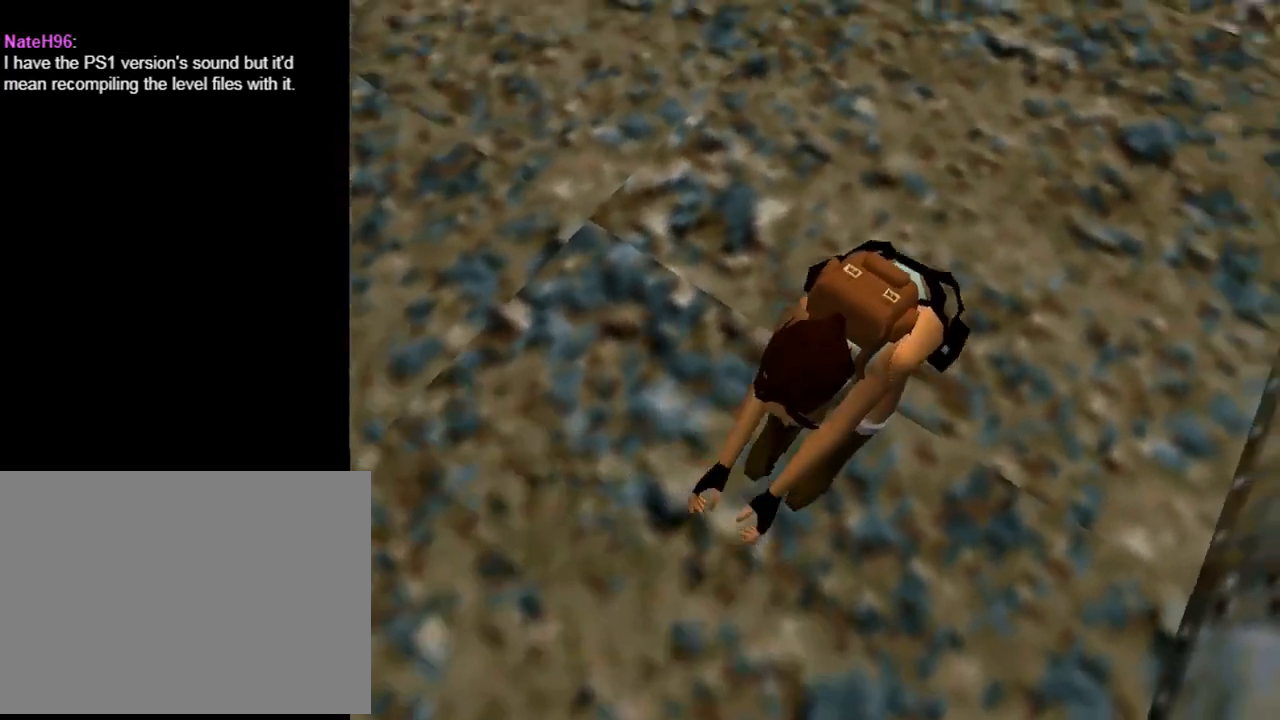
{"buttons": [], "left_stick": "center", "events": []}
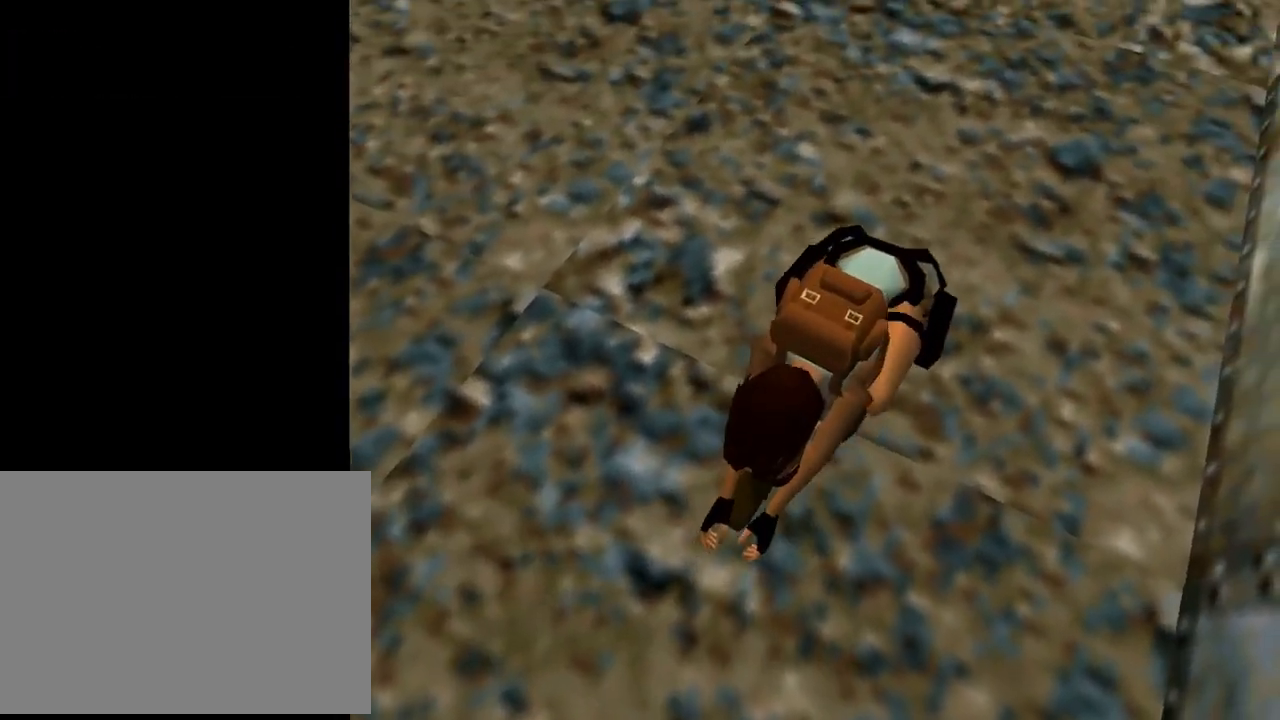
{"buttons": [], "left_stick": "center", "events": []}
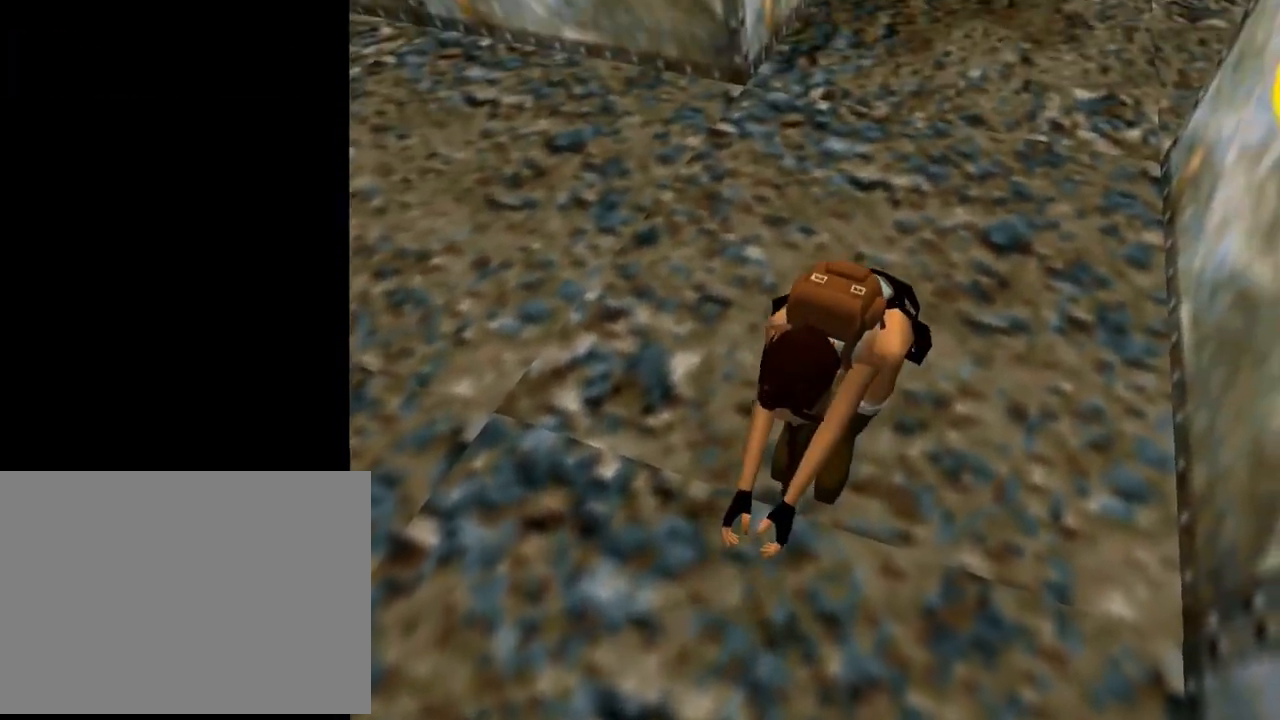
{"buttons": [], "left_stick": "center", "events": []}
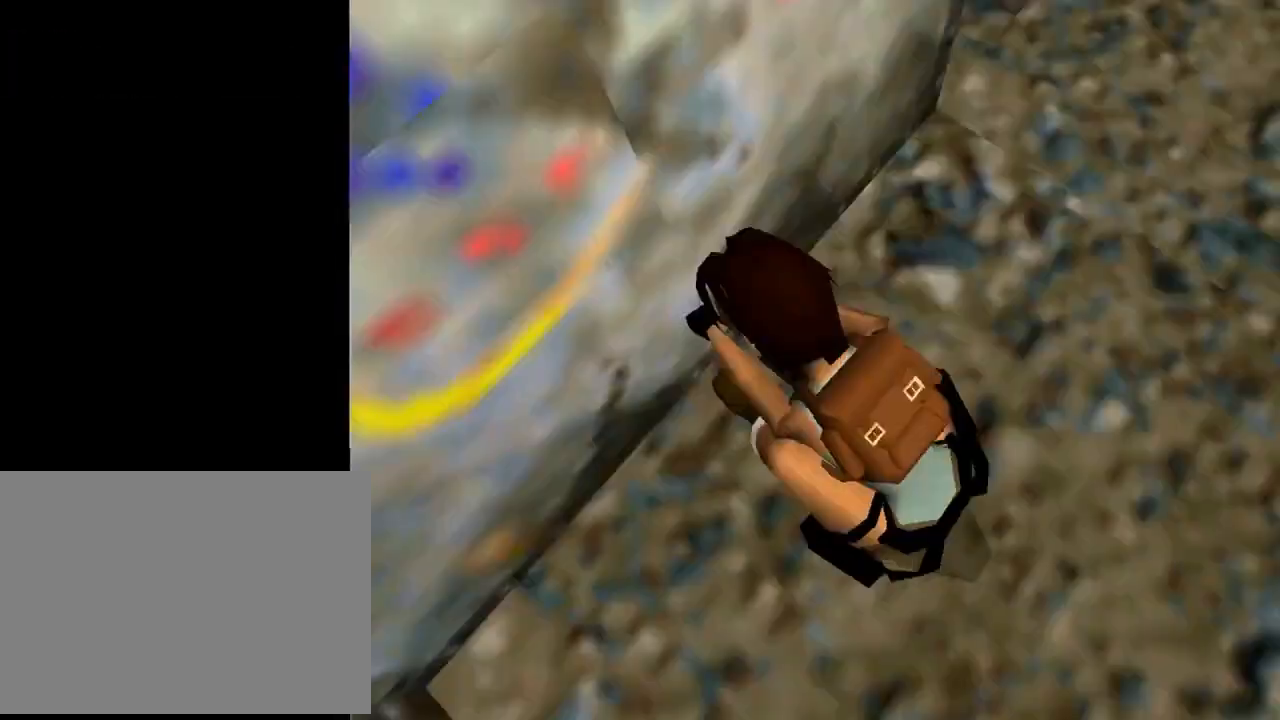
{"buttons": ["DPAD_RIGHT"], "left_stick": "center", "events": [[200, "DPAD_RIGHT", "down"]]}
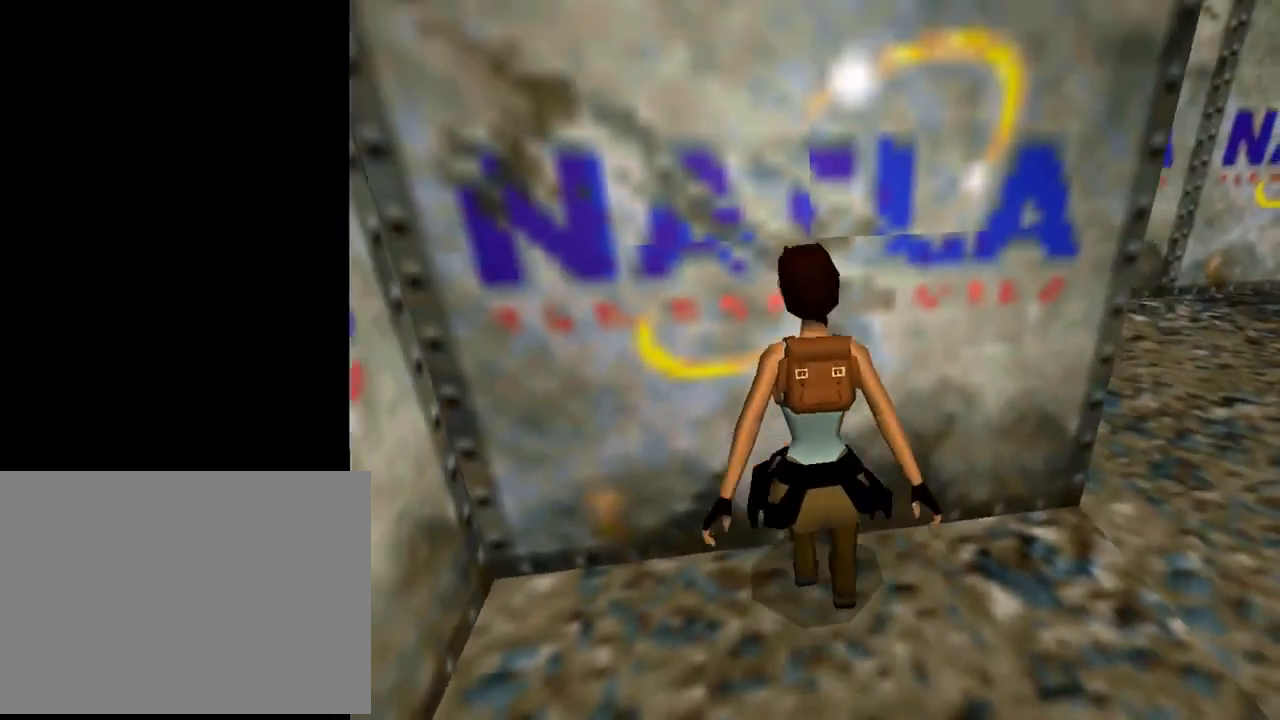
{"buttons": ["DPAD_RIGHT"], "left_stick": "center", "events": []}
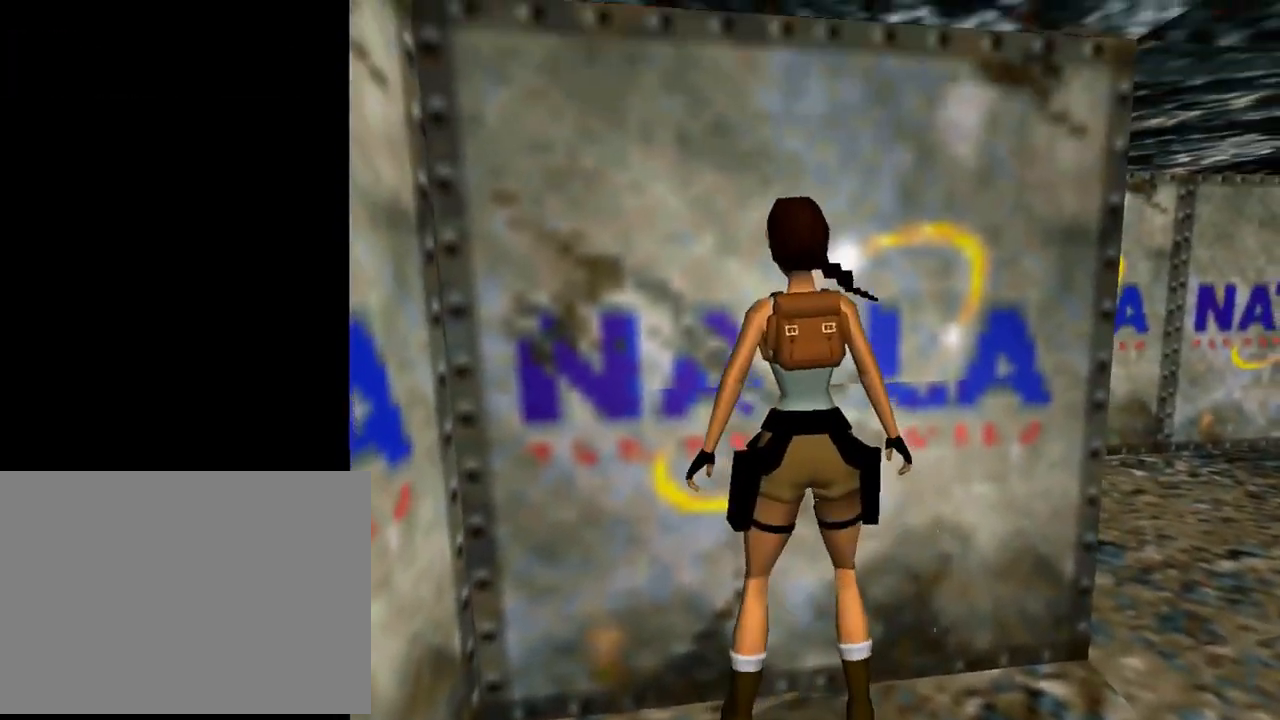
{"buttons": ["DPAD_RIGHT"], "left_stick": "center", "events": []}
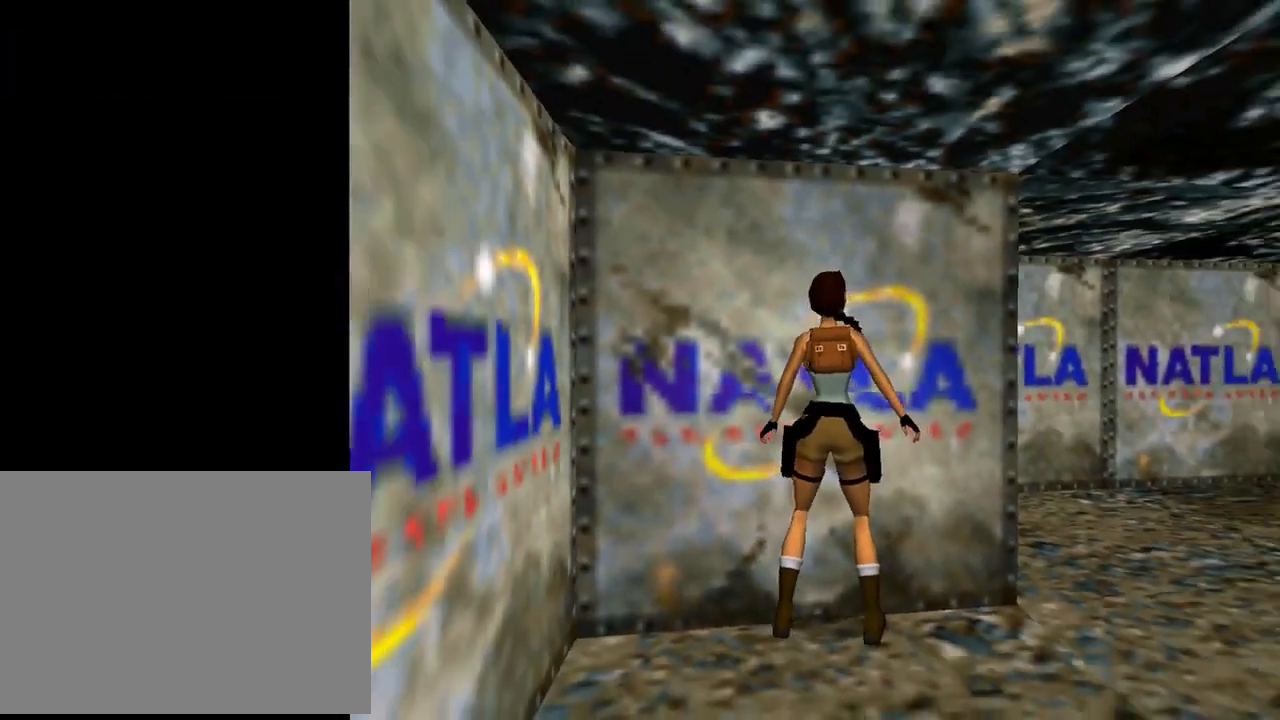
{"buttons": ["DPAD_UP", "DPAD_LEFT"], "left_stick": "center", "events": [[200, "DPAD_UP", "down"], [233, "DPAD_RIGHT", "up"], [333, "DPAD_LEFT", "down"]]}
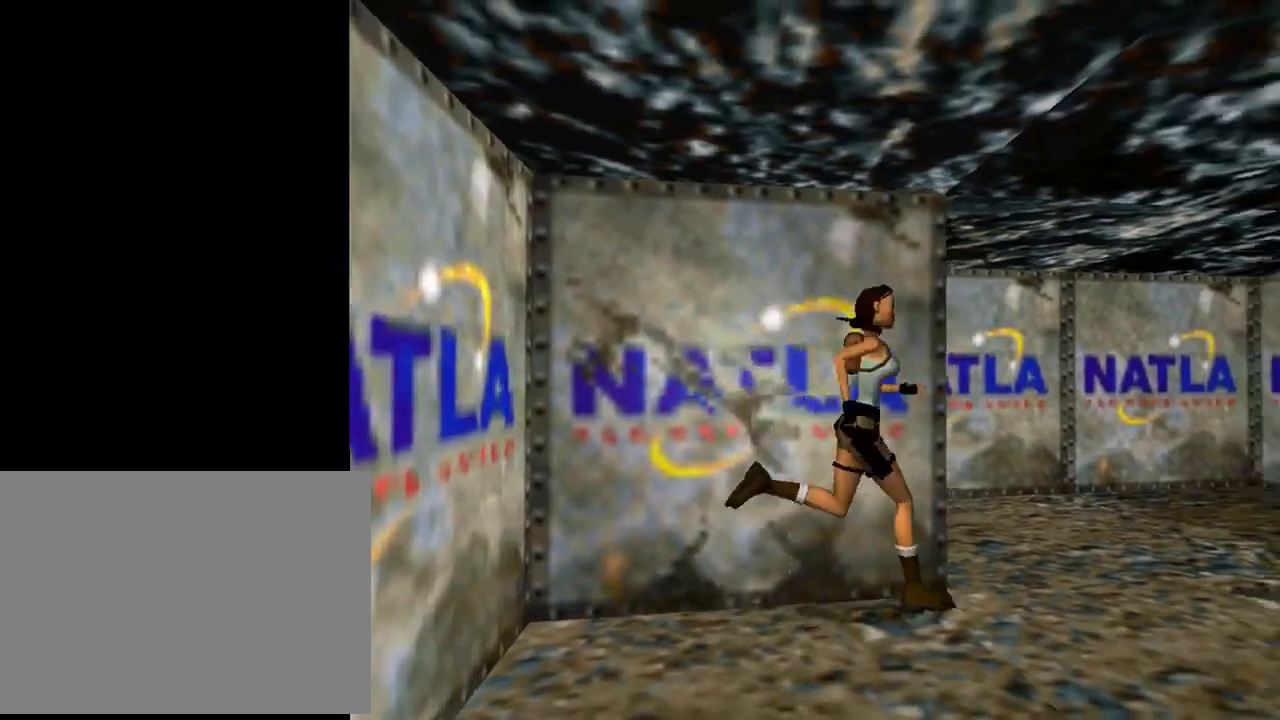
{"buttons": ["DPAD_UP", "DPAD_LEFT"], "left_stick": "center", "events": []}
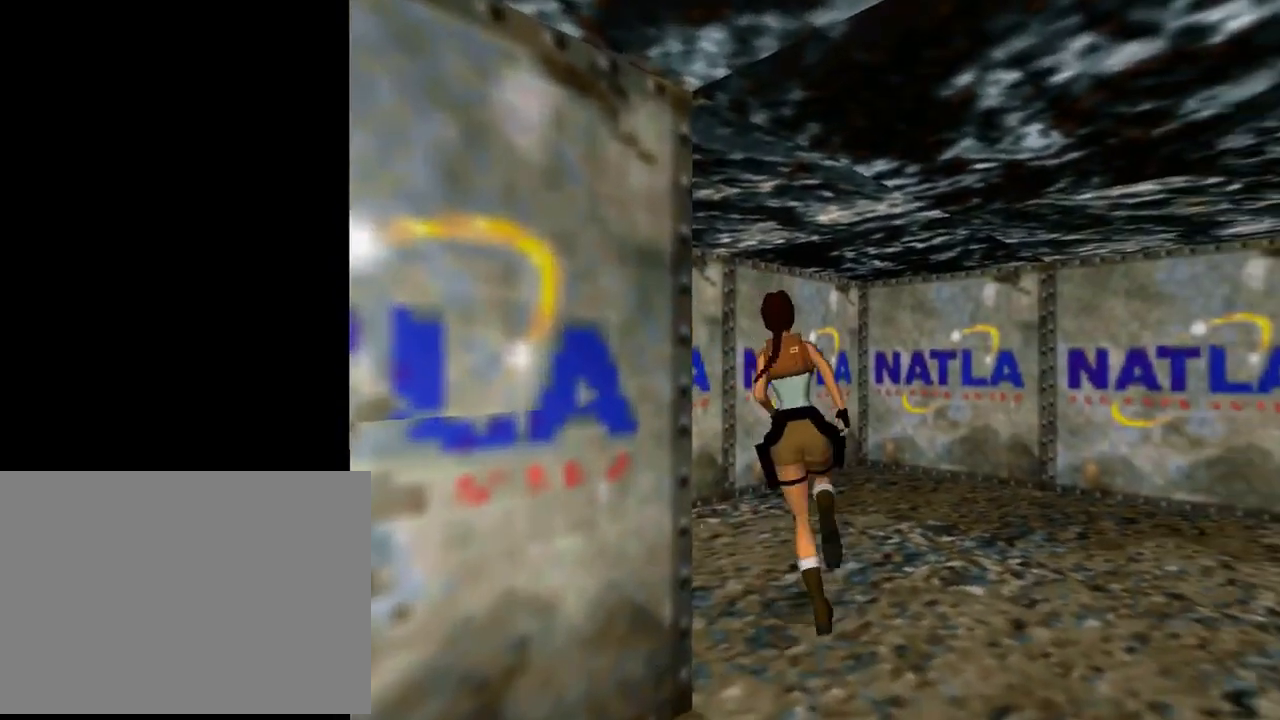
{"buttons": ["DPAD_LEFT"], "left_stick": "center", "events": [[67, "DPAD_UP", "up"]]}
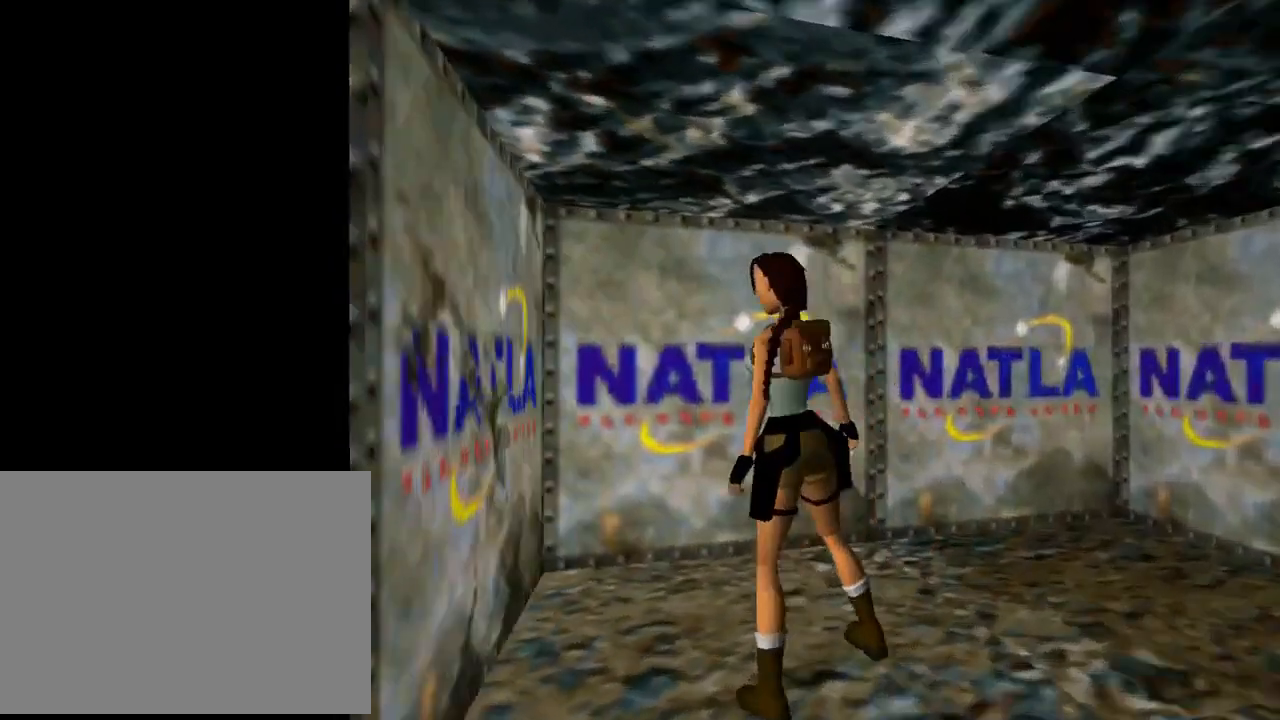
{"buttons": ["DPAD_UP", "DPAD_LEFT"], "left_stick": "center", "events": [[133, "DPAD_UP", "down"], [367, "DPAD_LEFT", "up"], [400, "DPAD_LEFT", "down"]]}
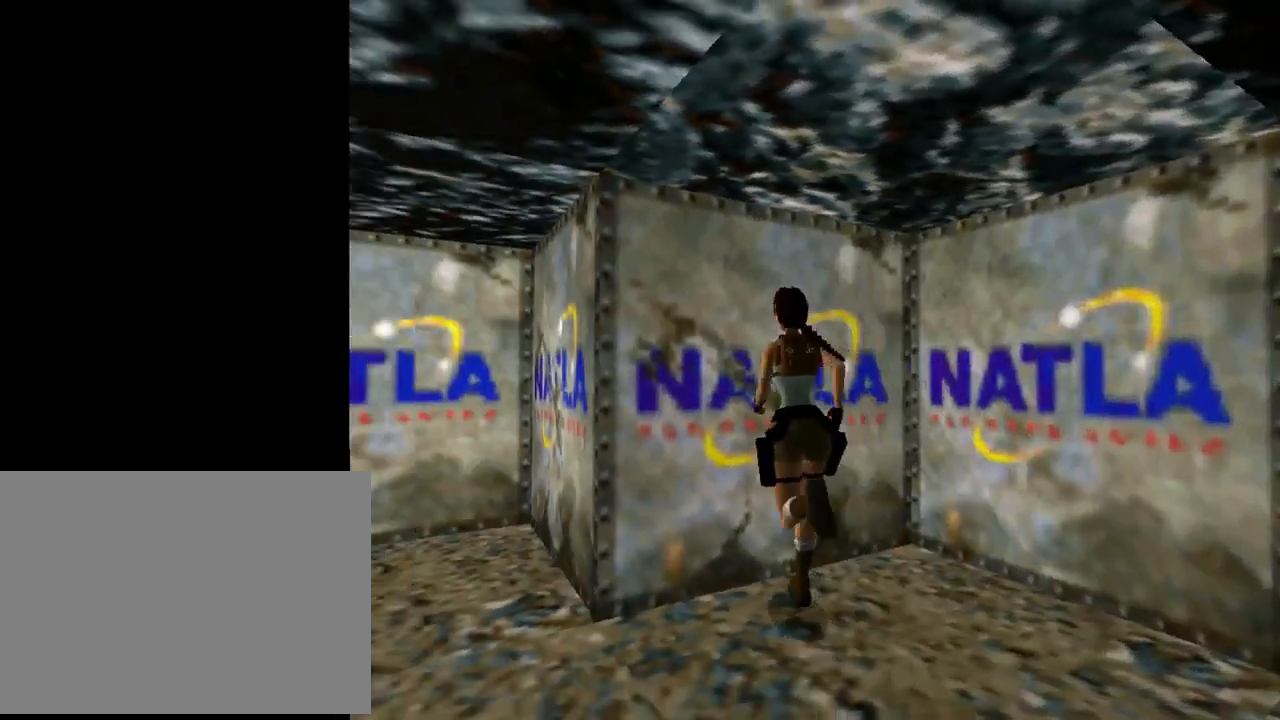
{"buttons": ["CROSS"], "left_stick": "center", "events": [[100, "DPAD_UP", "up"], [133, "DPAD_LEFT", "up"], [333, "CROSS", "down"]]}
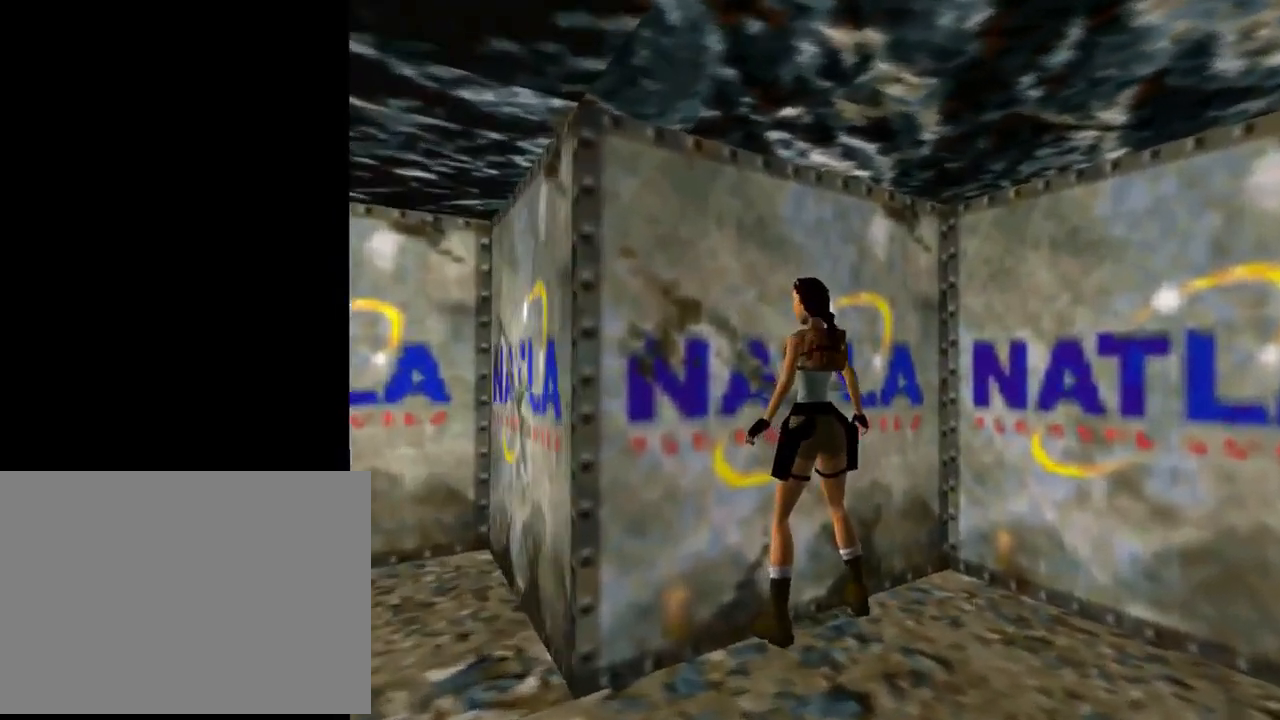
{"buttons": ["CROSS", "DPAD_DOWN"], "left_stick": "center", "events": [[200, "DPAD_DOWN", "down"]]}
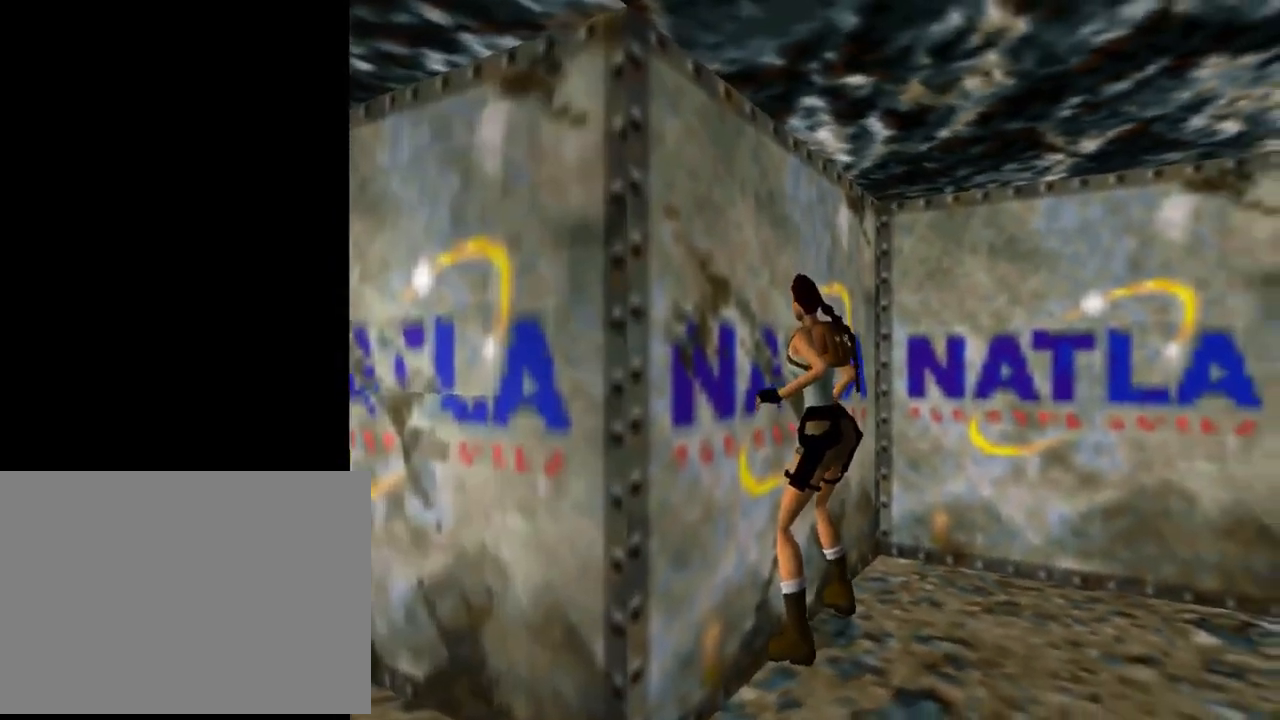
{"buttons": [], "left_stick": "center", "events": [[367, "CROSS", "up"], [367, "DPAD_DOWN", "up"]]}